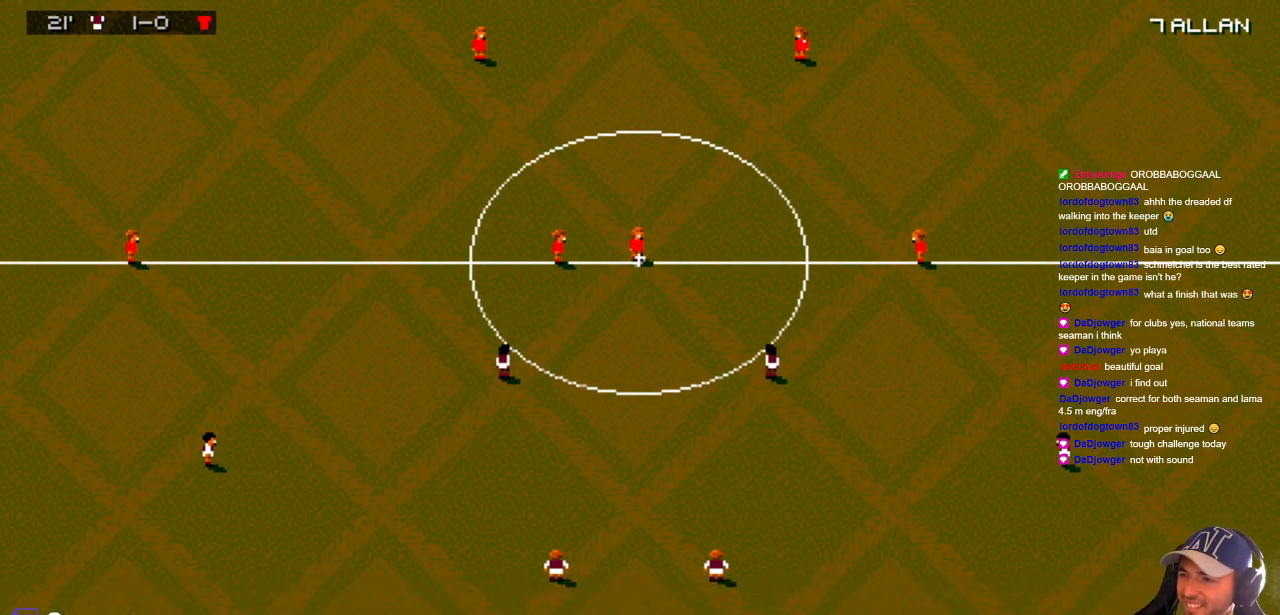
Gameplay with a controller; each line is a JSON object with the inputs held at the frame after it. "events" lists button and stick changes between this image and that frame as [ms after this image, input, new state], when the widget could be followed in between. Not read: A B L3 R3 X Y other_buttons.
{"buttons": ["DPAD_RIGHT"], "events": [[500, "DPAD_RIGHT", "down"]]}
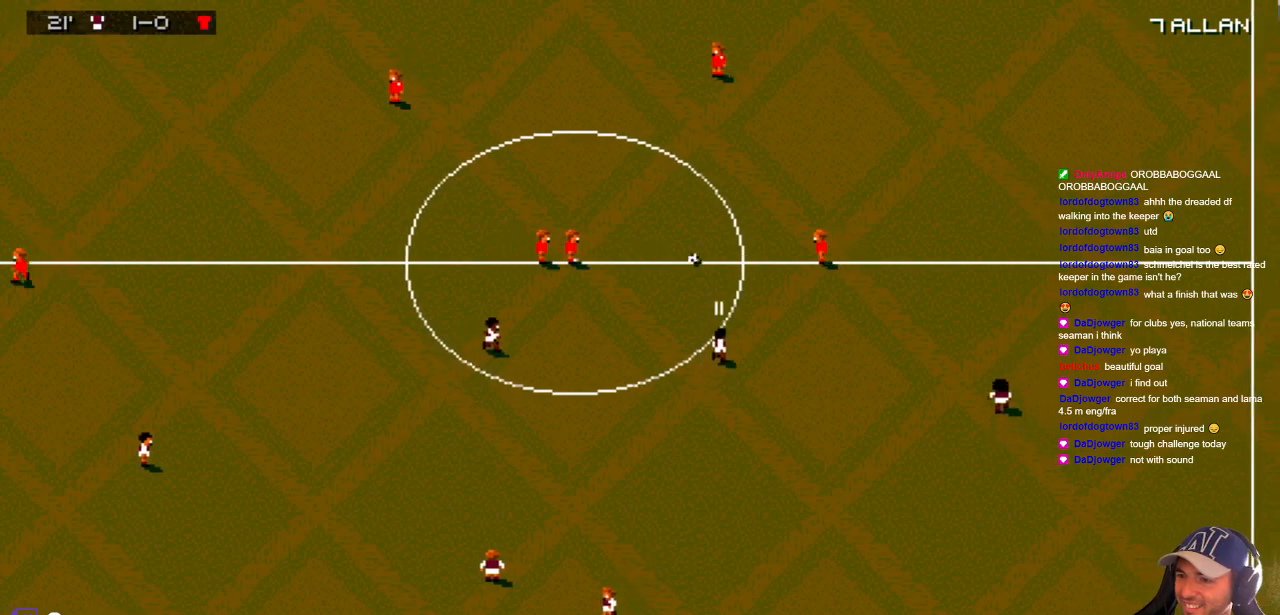
{"buttons": ["DPAD_UP", "DPAD_RIGHT"], "events": [[33, "DPAD_UP", "down"], [117, "DPAD_RIGHT", "up"], [183, "DPAD_RIGHT", "down"]]}
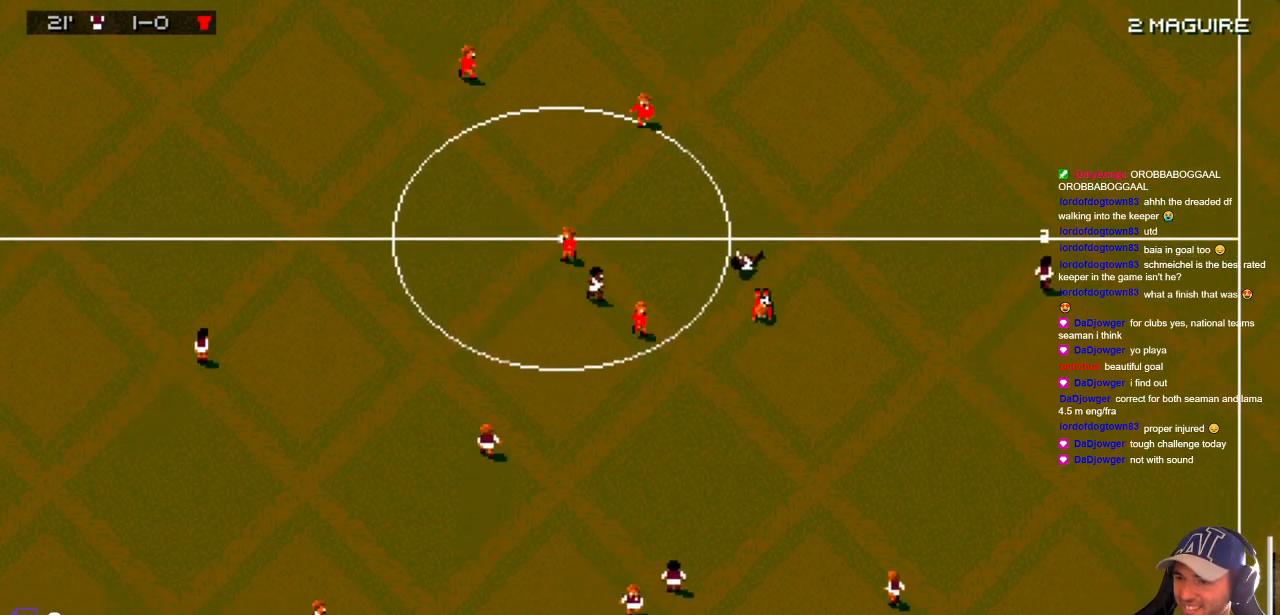
{"buttons": ["DPAD_UP", "DPAD_RIGHT"], "events": []}
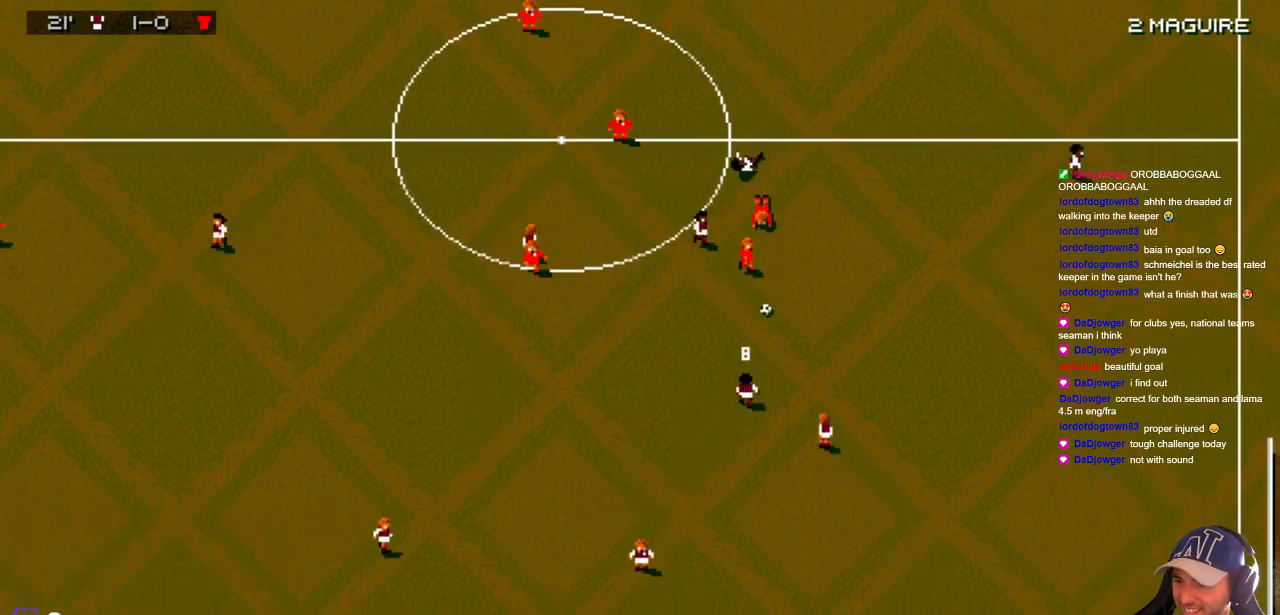
{"buttons": ["DPAD_UP", "DPAD_RIGHT"], "events": [[17, "DPAD_RIGHT", "up"], [150, "DPAD_RIGHT", "down"]]}
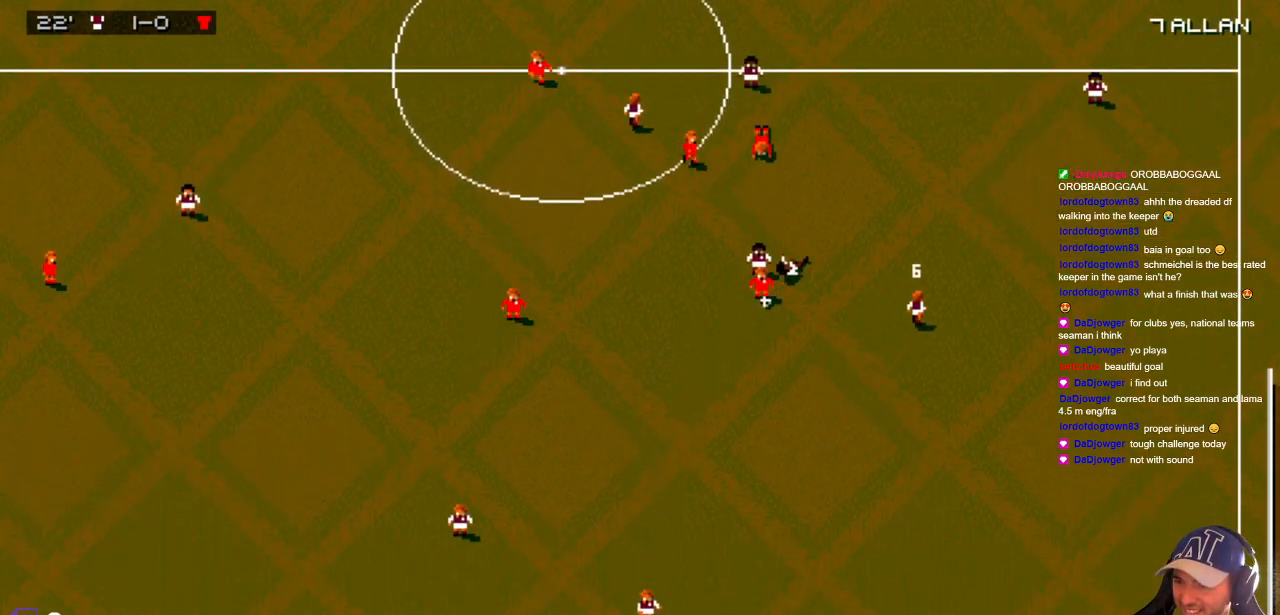
{"buttons": ["DPAD_DOWN"], "events": [[217, "DPAD_UP", "up"], [250, "DPAD_DOWN", "down"], [317, "DPAD_RIGHT", "up"]]}
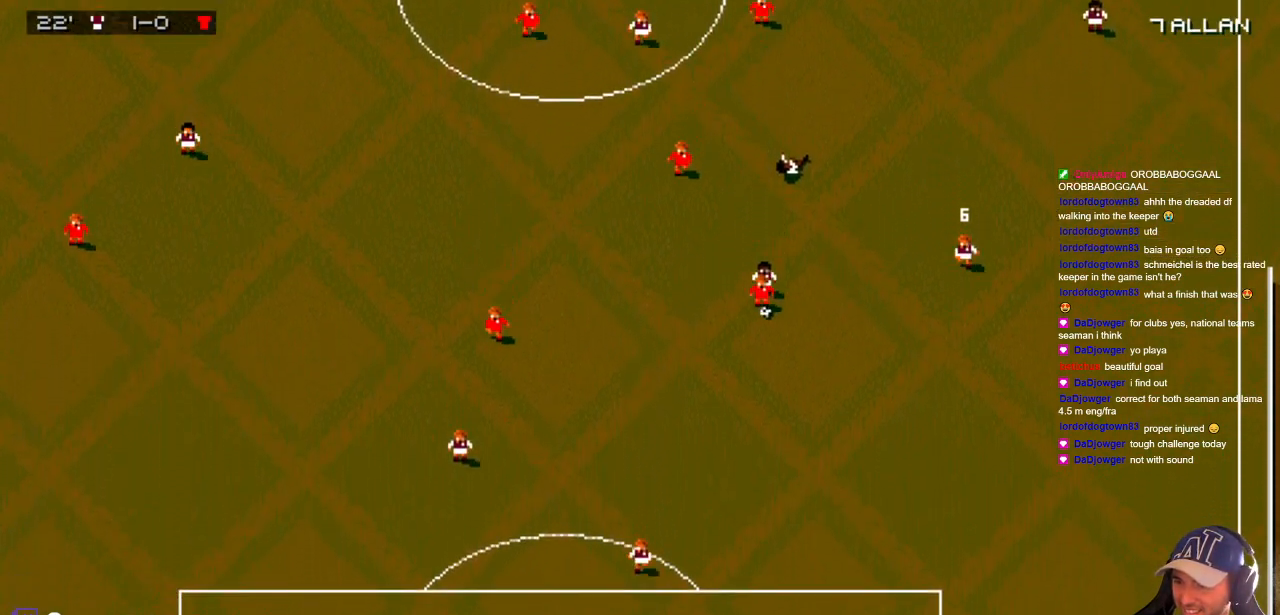
{"buttons": ["DPAD_DOWN", "DPAD_RIGHT"], "events": [[217, "DPAD_RIGHT", "down"]]}
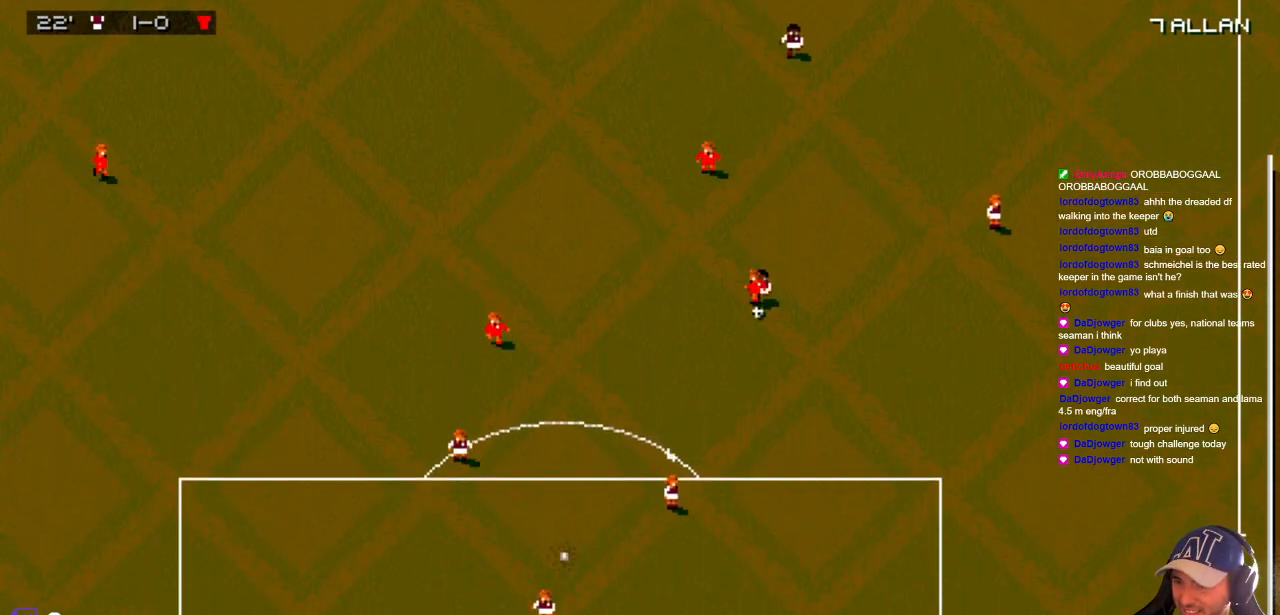
{"buttons": ["DPAD_UP", "DPAD_RIGHT"], "events": [[250, "DPAD_RIGHT", "up"], [317, "DPAD_RIGHT", "down"], [333, "DPAD_DOWN", "up"], [350, "DPAD_UP", "down"]]}
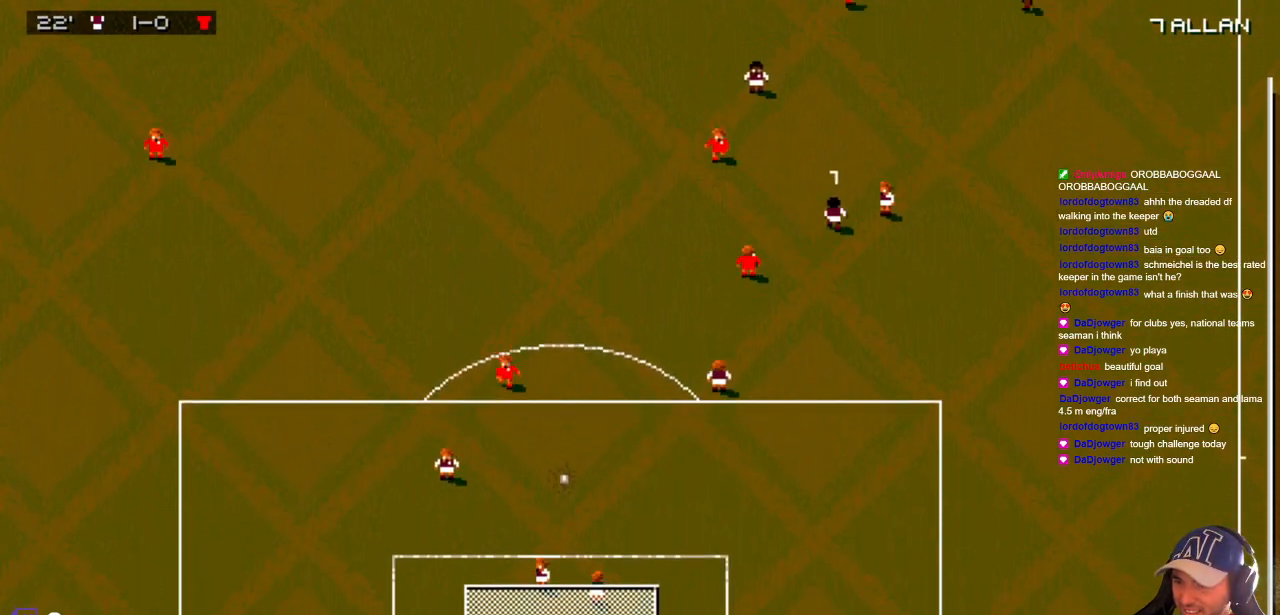
{"buttons": ["DPAD_LEFT"], "events": [[17, "DPAD_RIGHT", "up"], [83, "DPAD_LEFT", "down"], [133, "DPAD_UP", "up"], [167, "DPAD_DOWN", "down"], [367, "DPAD_DOWN", "up"]]}
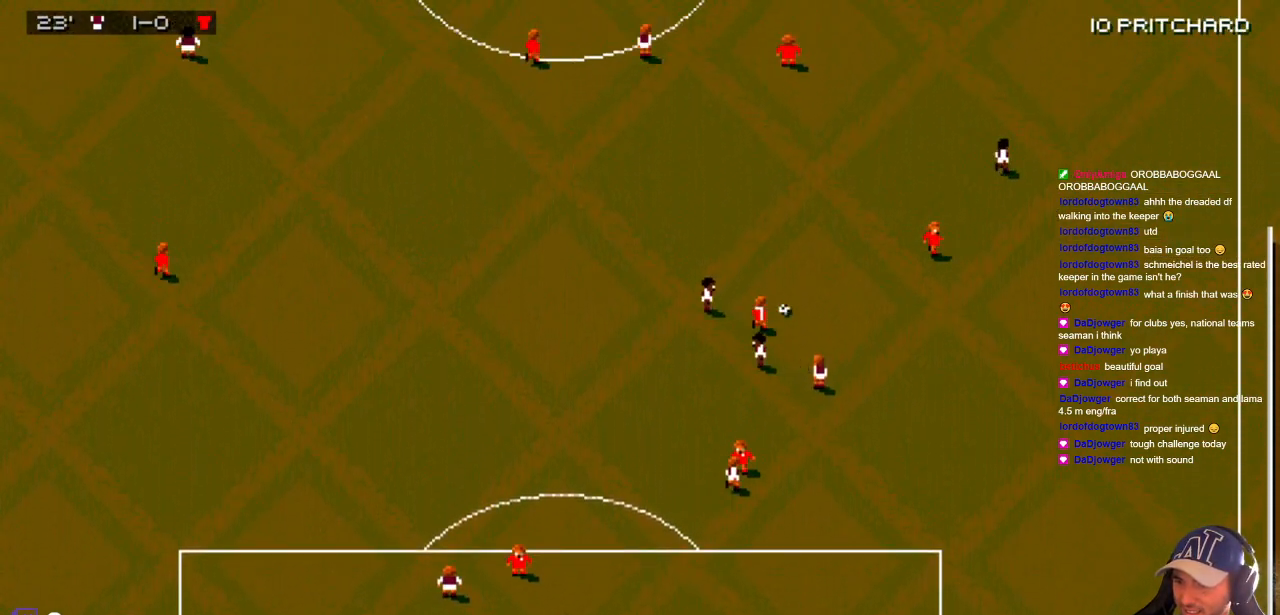
{"buttons": ["DPAD_UP", "DPAD_RIGHT"], "events": [[117, "DPAD_UP", "down"], [283, "DPAD_UP", "up"], [317, "DPAD_DOWN", "down"], [317, "DPAD_LEFT", "up"], [383, "DPAD_RIGHT", "down"], [467, "DPAD_DOWN", "up"], [500, "DPAD_UP", "down"]]}
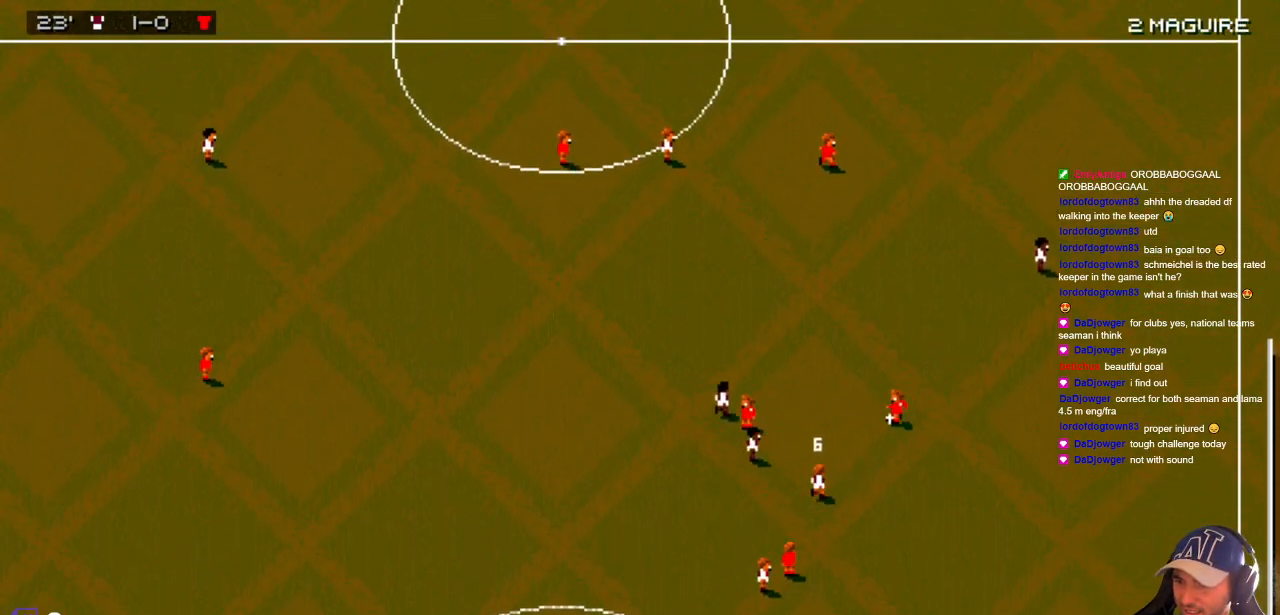
{"buttons": ["DPAD_UP"], "events": [[317, "DPAD_RIGHT", "up"]]}
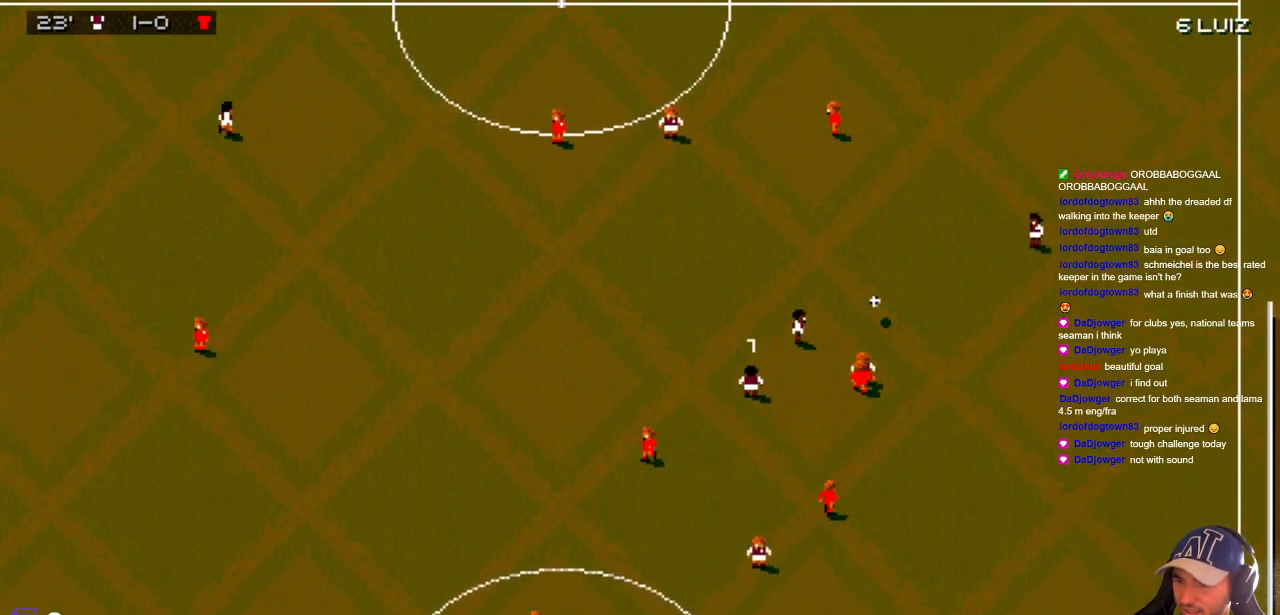
{"buttons": ["DPAD_UP"], "events": [[83, "DPAD_DOWN", "down"], [83, "DPAD_UP", "up"], [300, "DPAD_DOWN", "up"], [333, "DPAD_UP", "down"], [417, "DPAD_LEFT", "down"], [483, "DPAD_LEFT", "up"]]}
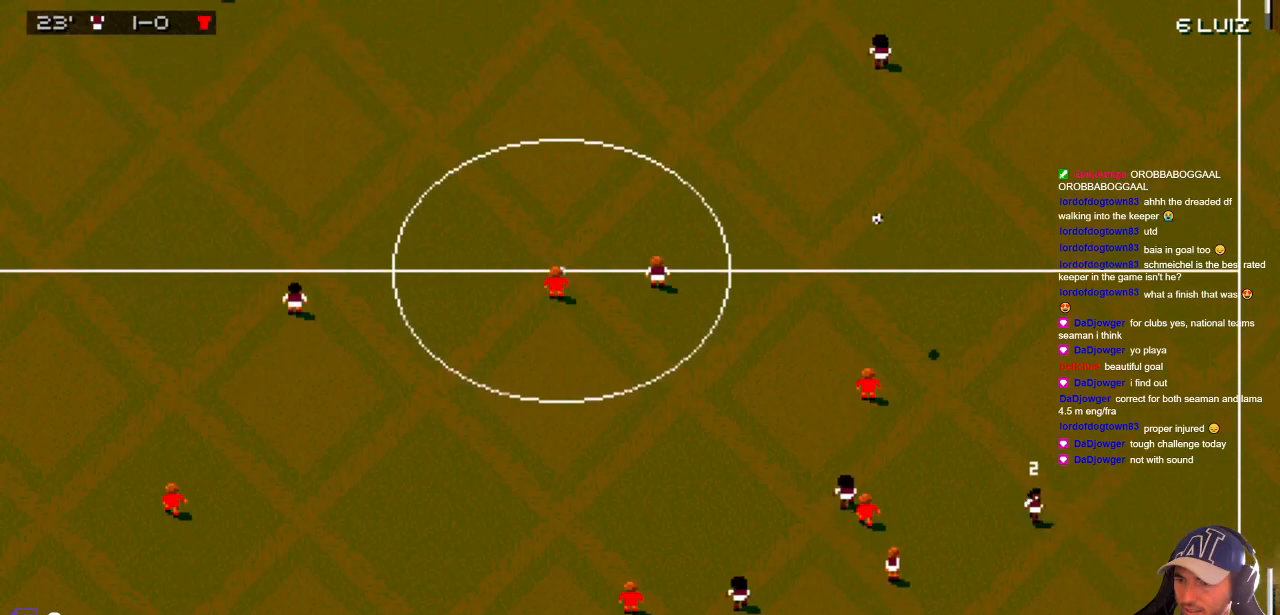
{"buttons": [], "events": [[17, "DPAD_DOWN", "down"], [17, "DPAD_RIGHT", "down"], [17, "DPAD_UP", "up"], [67, "DPAD_RIGHT", "up"], [117, "DPAD_DOWN", "up"]]}
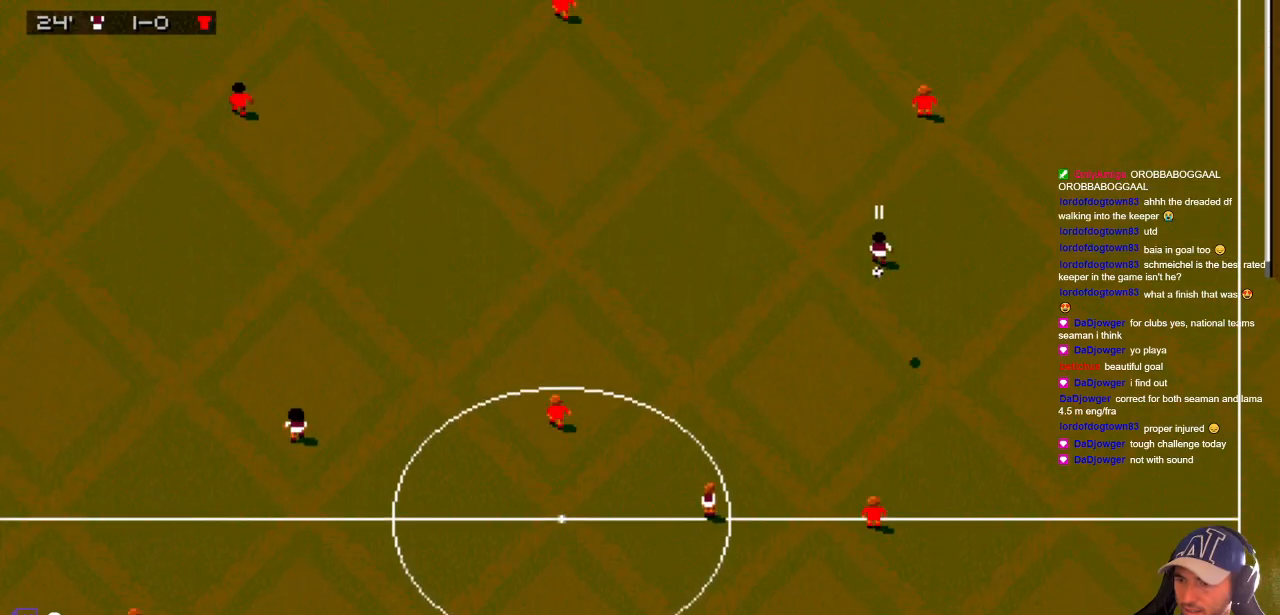
{"buttons": ["DPAD_UP"], "events": [[50, "DPAD_UP", "down"], [150, "DPAD_LEFT", "down"], [200, "DPAD_UP", "up"], [300, "DPAD_DOWN", "down"], [350, "DPAD_LEFT", "up"], [383, "DPAD_DOWN", "up"], [383, "DPAD_UP", "down"]]}
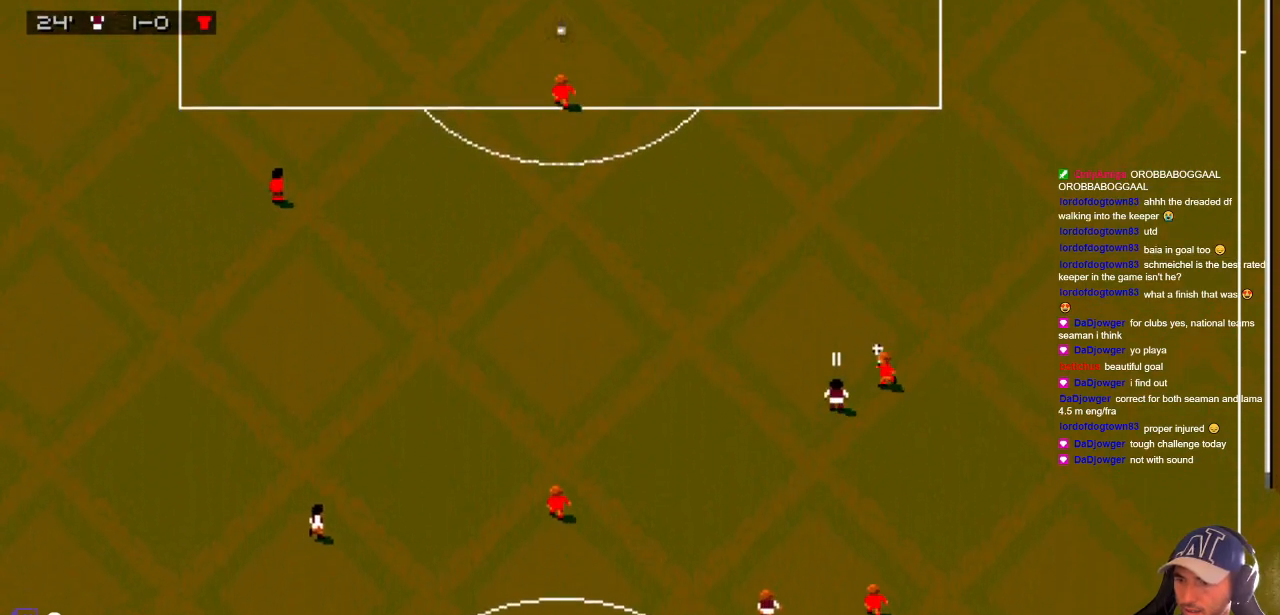
{"buttons": [], "events": [[67, "DPAD_RIGHT", "down"], [350, "DPAD_RIGHT", "up"], [433, "DPAD_UP", "up"]]}
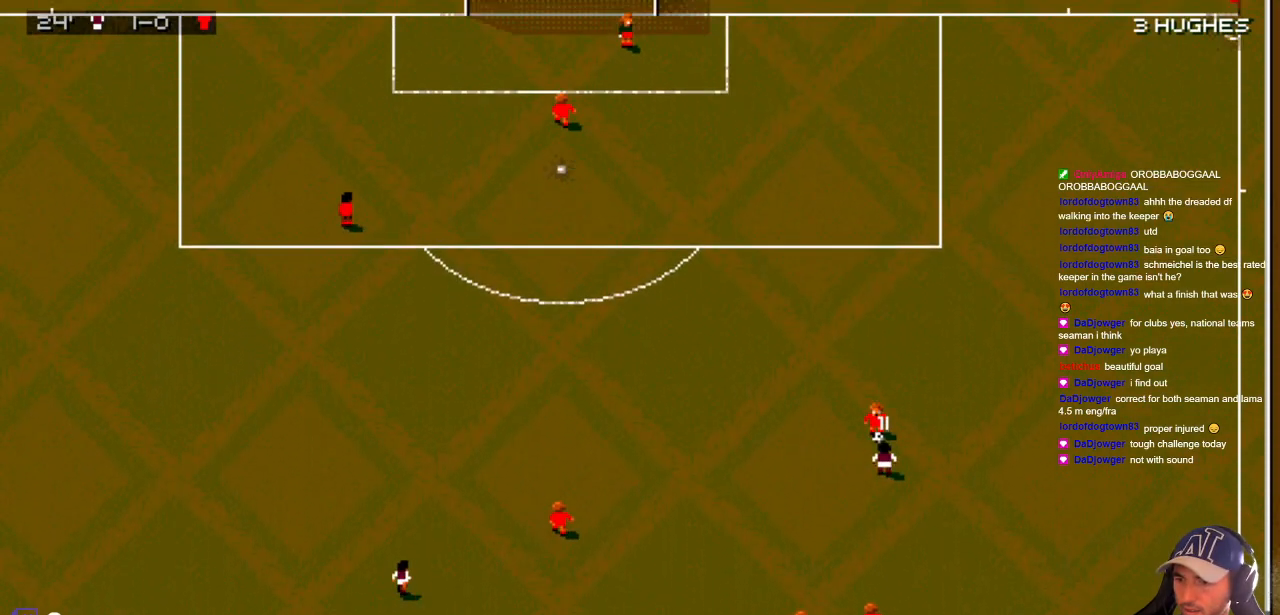
{"buttons": ["DPAD_LEFT"], "events": [[83, "DPAD_UP", "down"], [150, "DPAD_DOWN", "down"], [150, "DPAD_UP", "up"], [383, "DPAD_LEFT", "down"], [433, "DPAD_DOWN", "up"]]}
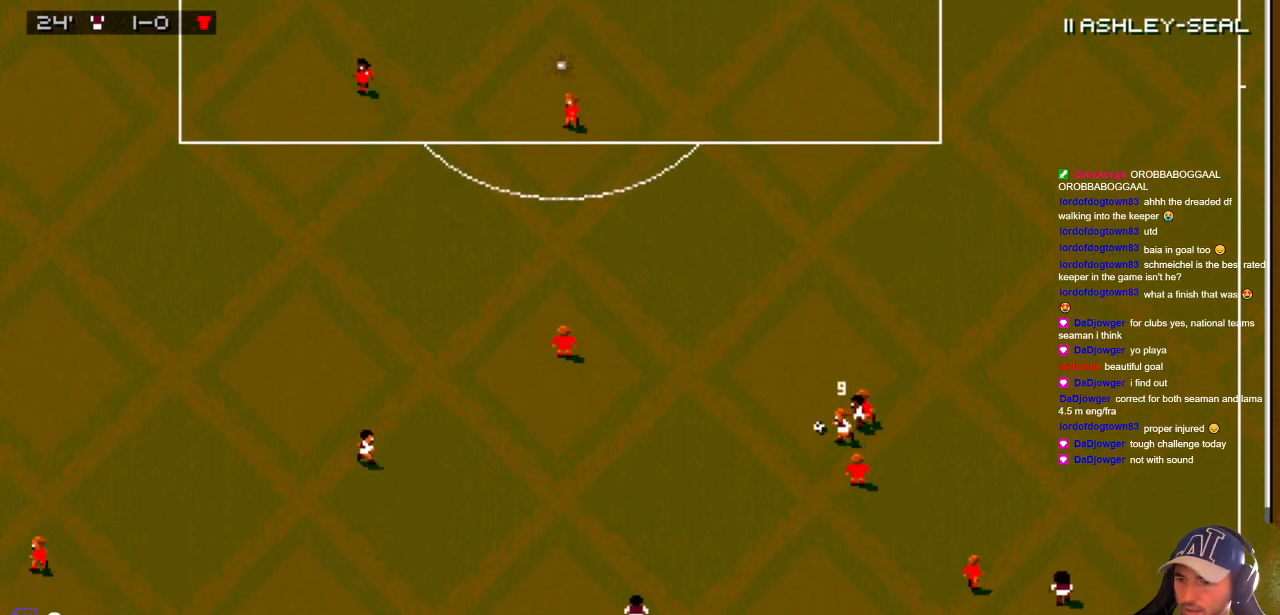
{"buttons": ["DPAD_LEFT"], "events": []}
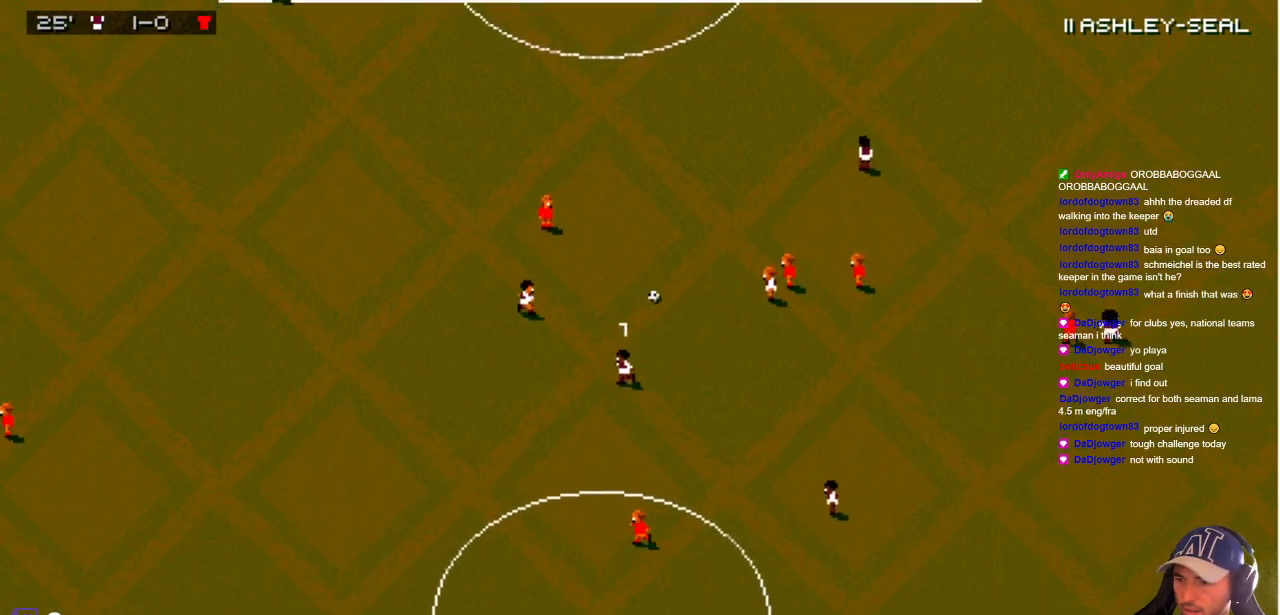
{"buttons": ["DPAD_UP", "DPAD_LEFT"], "events": [[500, "DPAD_UP", "down"]]}
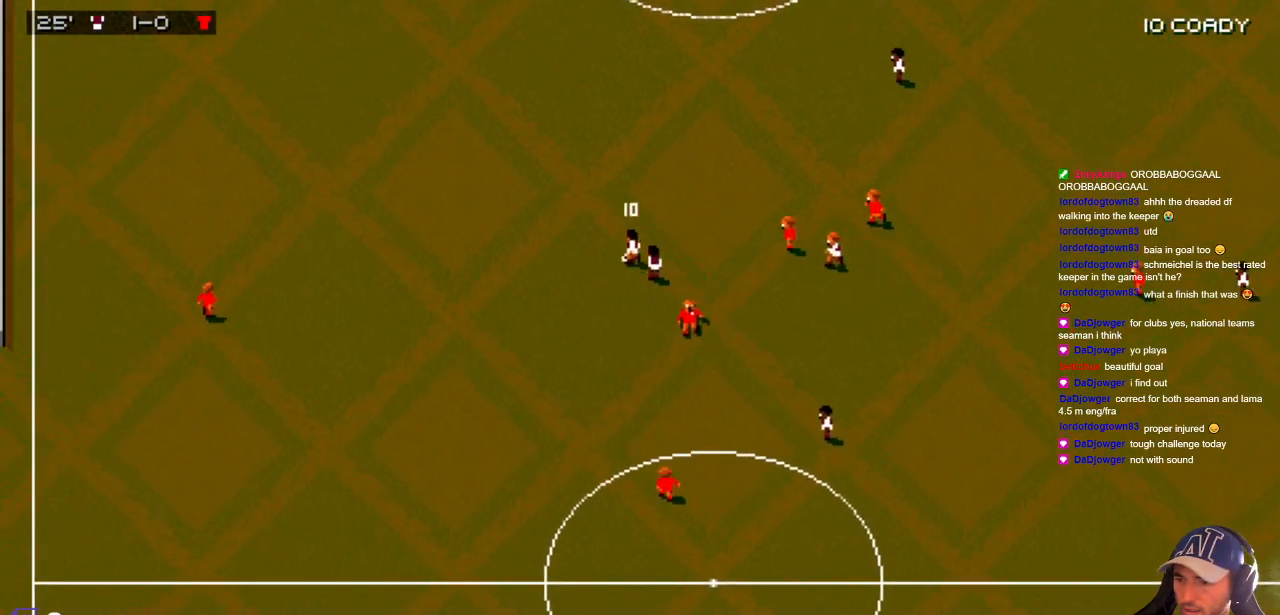
{"buttons": ["DPAD_UP"], "events": [[67, "DPAD_LEFT", "up"]]}
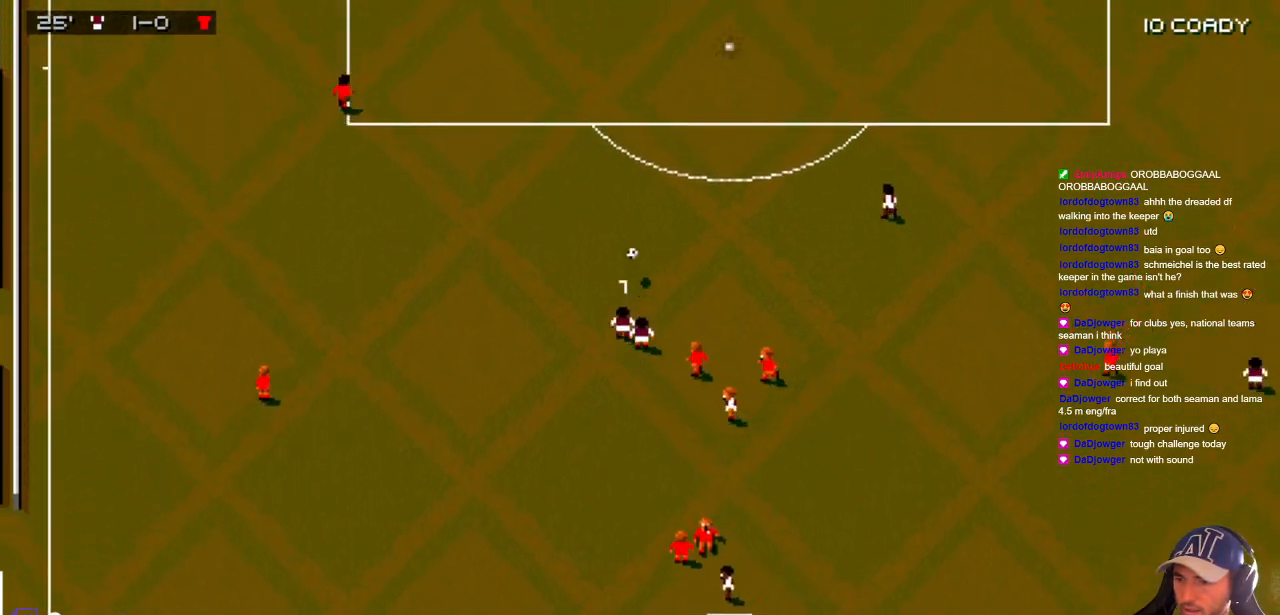
{"buttons": [], "events": [[17, "DPAD_UP", "up"], [150, "DPAD_RIGHT", "down"], [250, "DPAD_RIGHT", "up"]]}
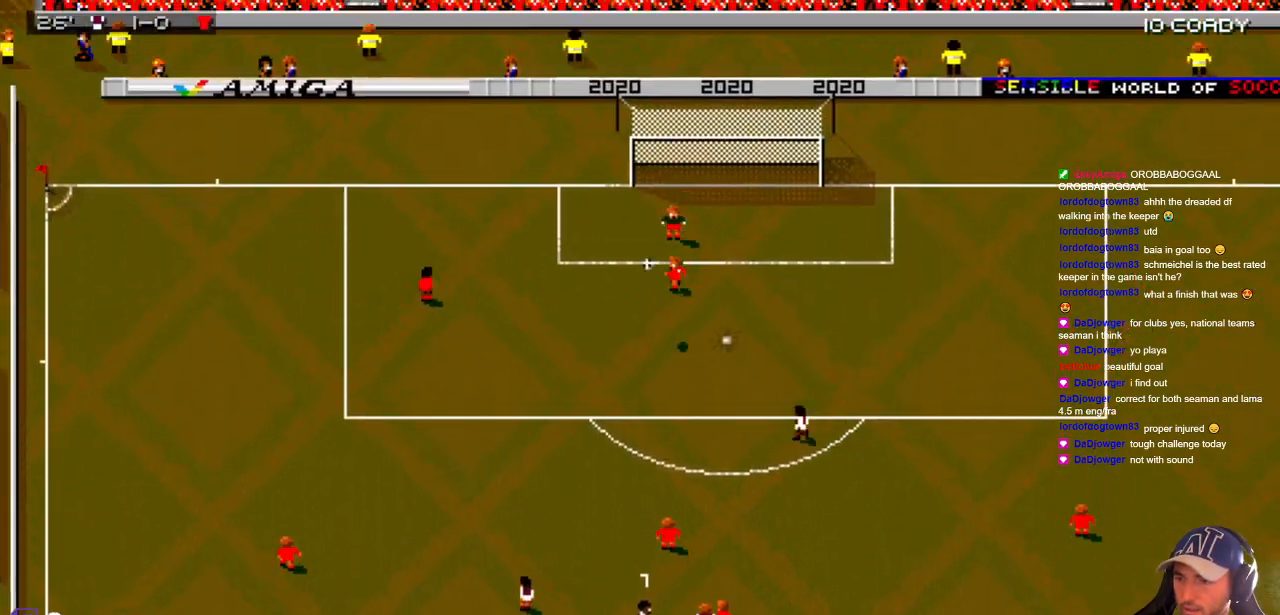
{"buttons": ["DPAD_UP"], "events": [[100, "DPAD_UP", "down"]]}
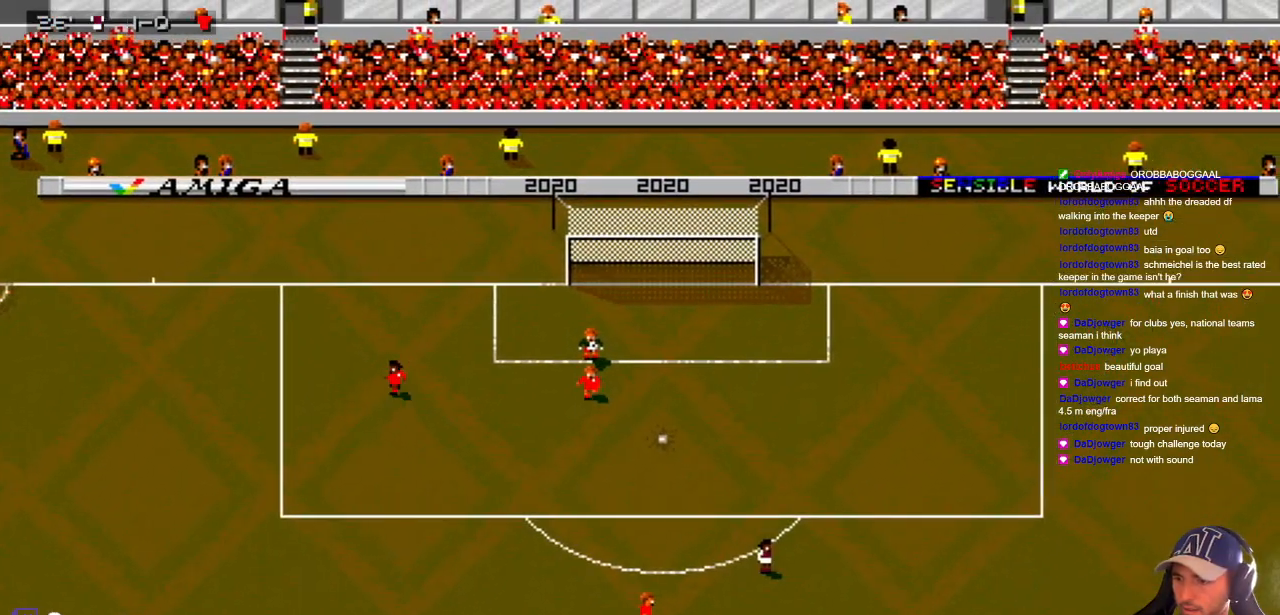
{"buttons": [], "events": [[117, "DPAD_UP", "up"]]}
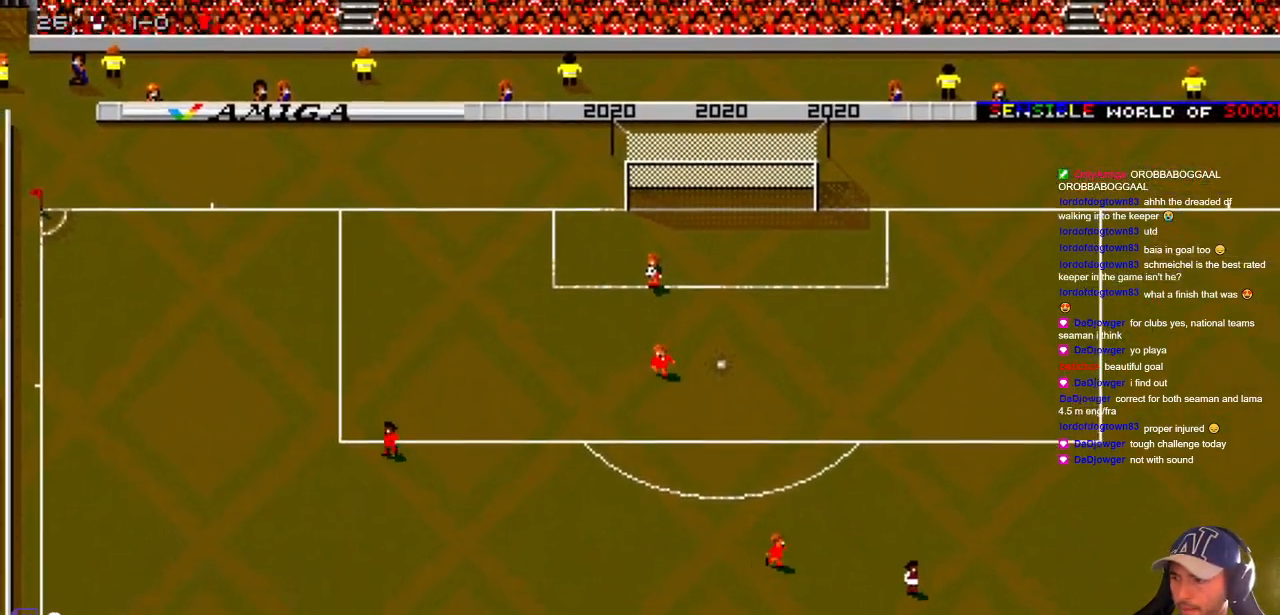
{"buttons": [], "events": []}
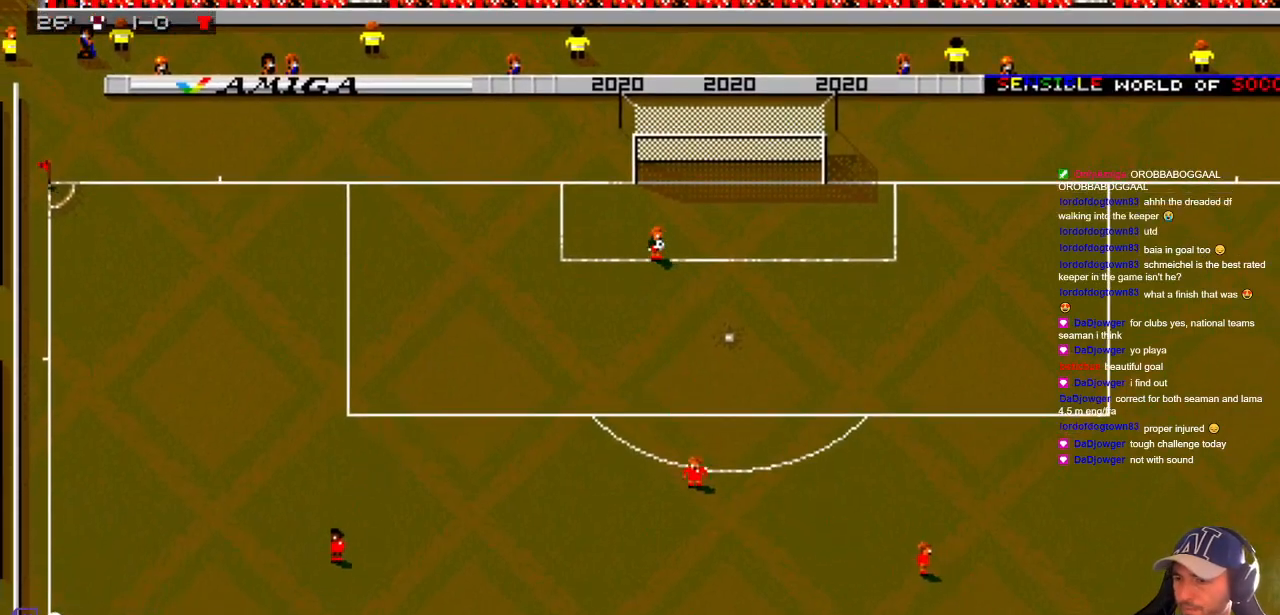
{"buttons": [], "events": []}
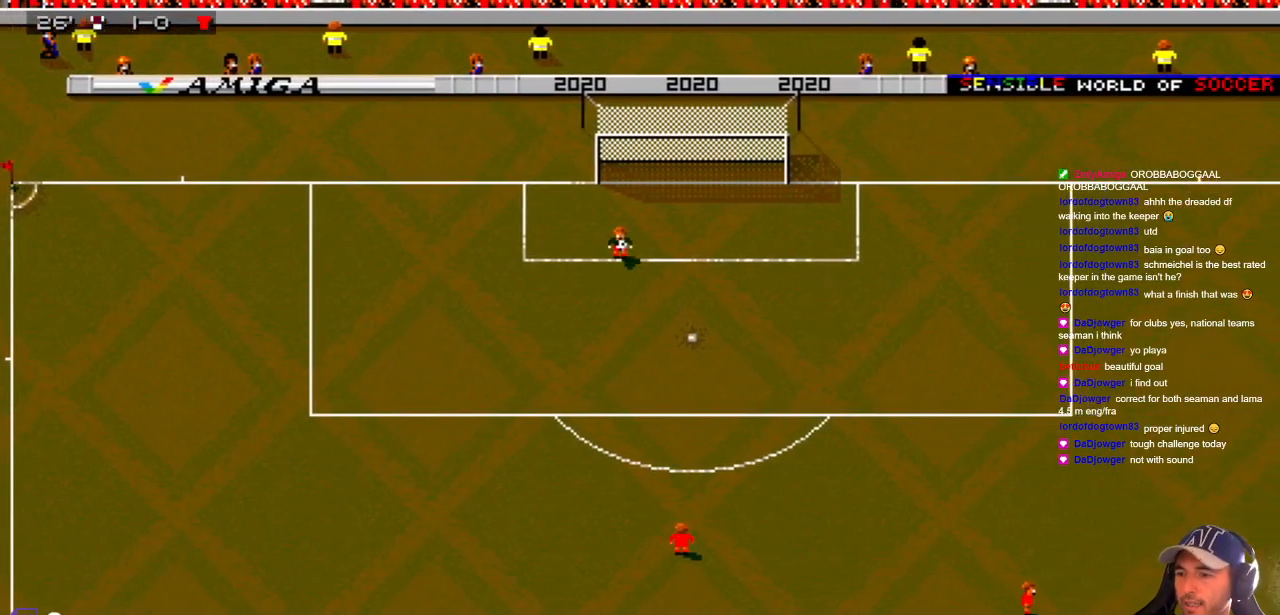
{"buttons": [], "events": []}
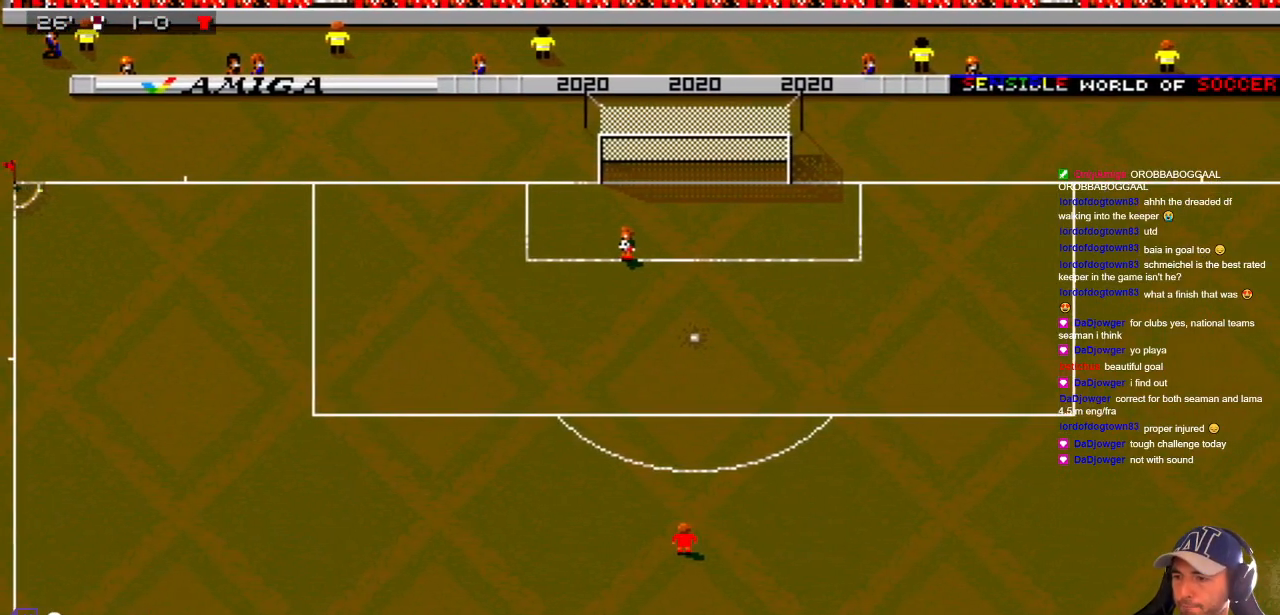
{"buttons": ["DPAD_UP", "DPAD_RIGHT"], "events": [[50, "DPAD_RIGHT", "down"], [50, "DPAD_UP", "down"]]}
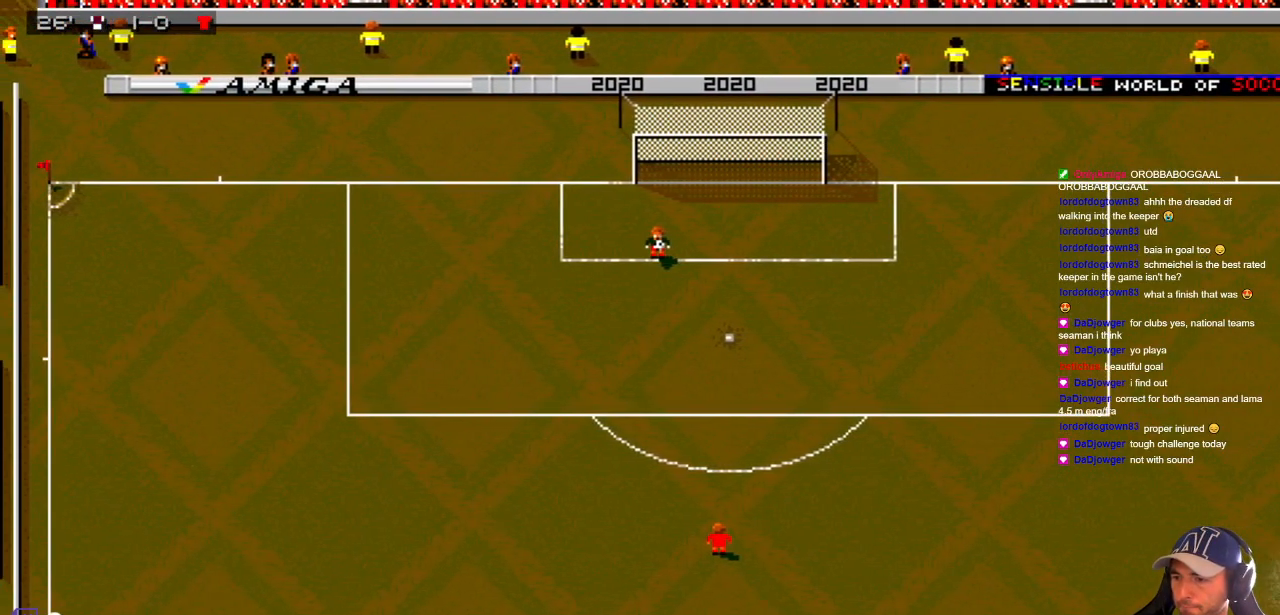
{"buttons": ["DPAD_UP", "DPAD_RIGHT"], "events": []}
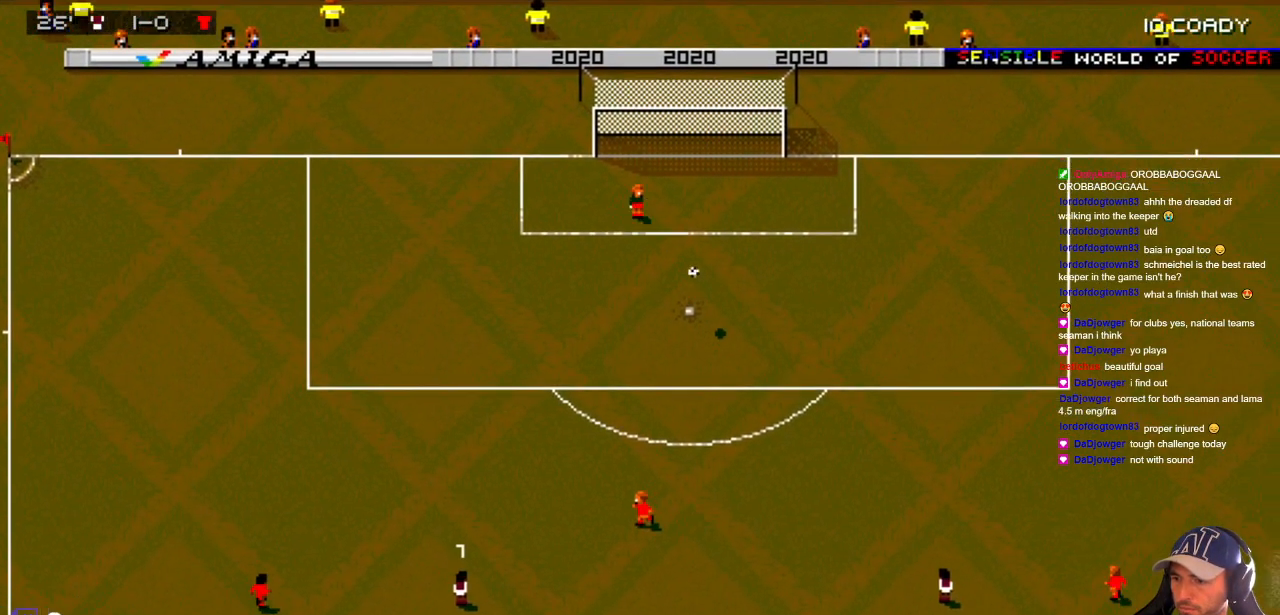
{"buttons": ["DPAD_DOWN", "DPAD_LEFT"], "events": [[233, "DPAD_UP", "up"], [283, "DPAD_RIGHT", "up"], [283, "DPAD_UP", "down"], [333, "DPAD_LEFT", "down"], [333, "DPAD_UP", "up"], [500, "DPAD_DOWN", "down"]]}
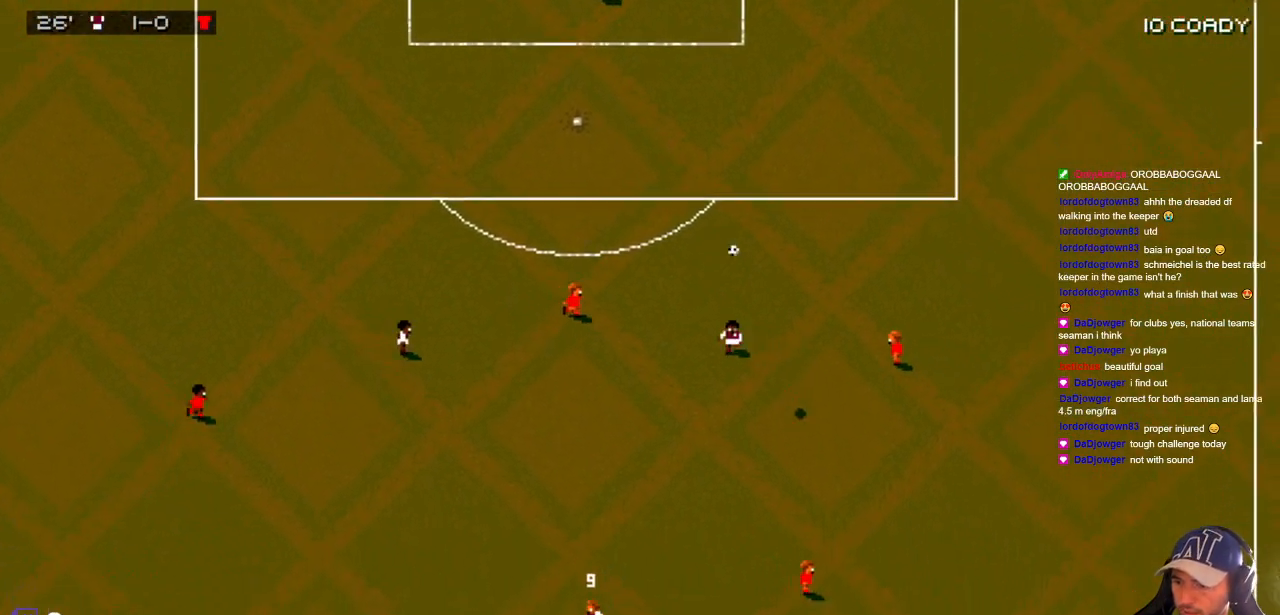
{"buttons": ["DPAD_DOWN", "DPAD_LEFT"], "events": []}
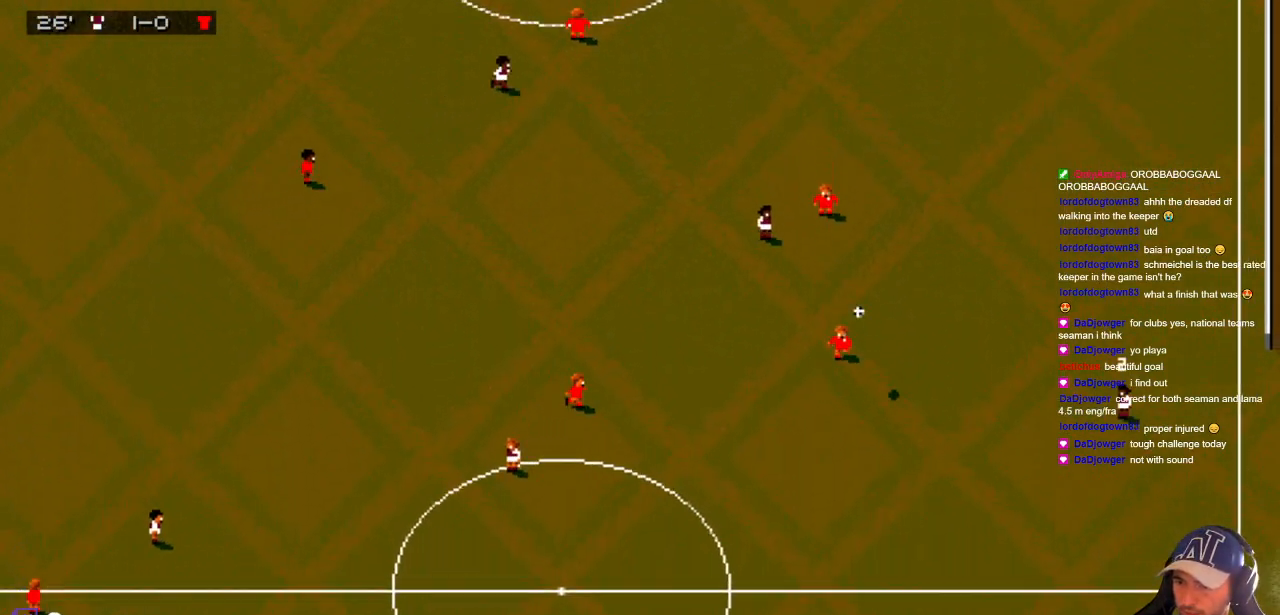
{"buttons": ["DPAD_DOWN"], "events": [[483, "DPAD_LEFT", "up"]]}
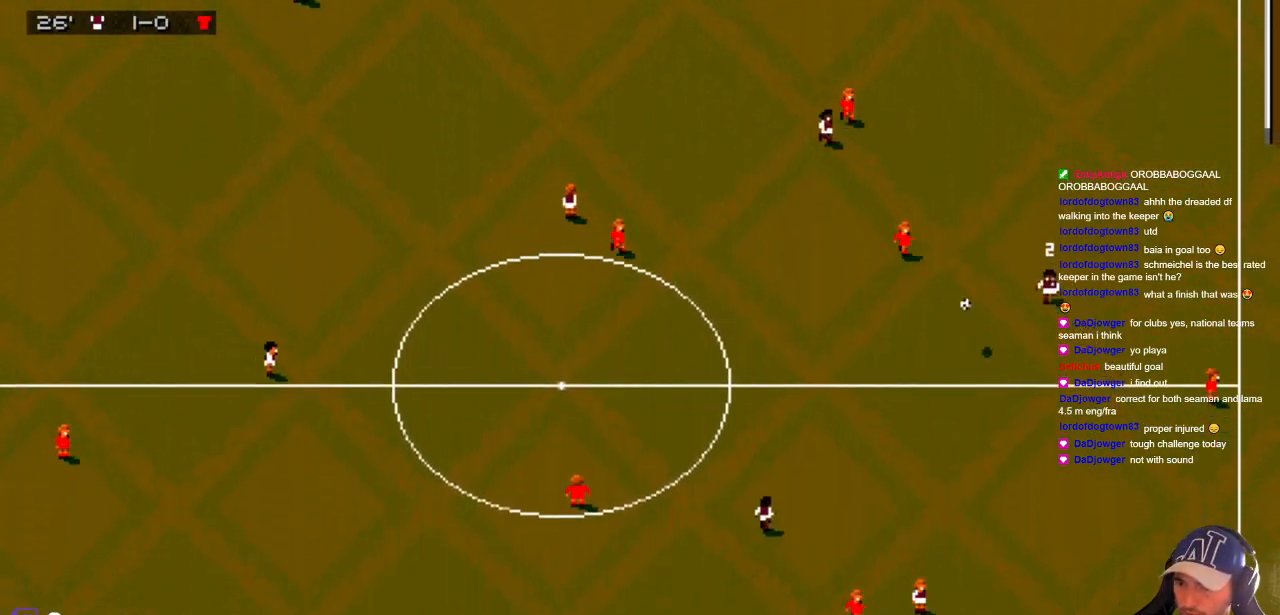
{"buttons": ["DPAD_UP", "DPAD_RIGHT"], "events": [[67, "DPAD_LEFT", "down"], [267, "DPAD_LEFT", "up"], [300, "DPAD_RIGHT", "down"], [383, "DPAD_DOWN", "up"], [417, "DPAD_UP", "down"]]}
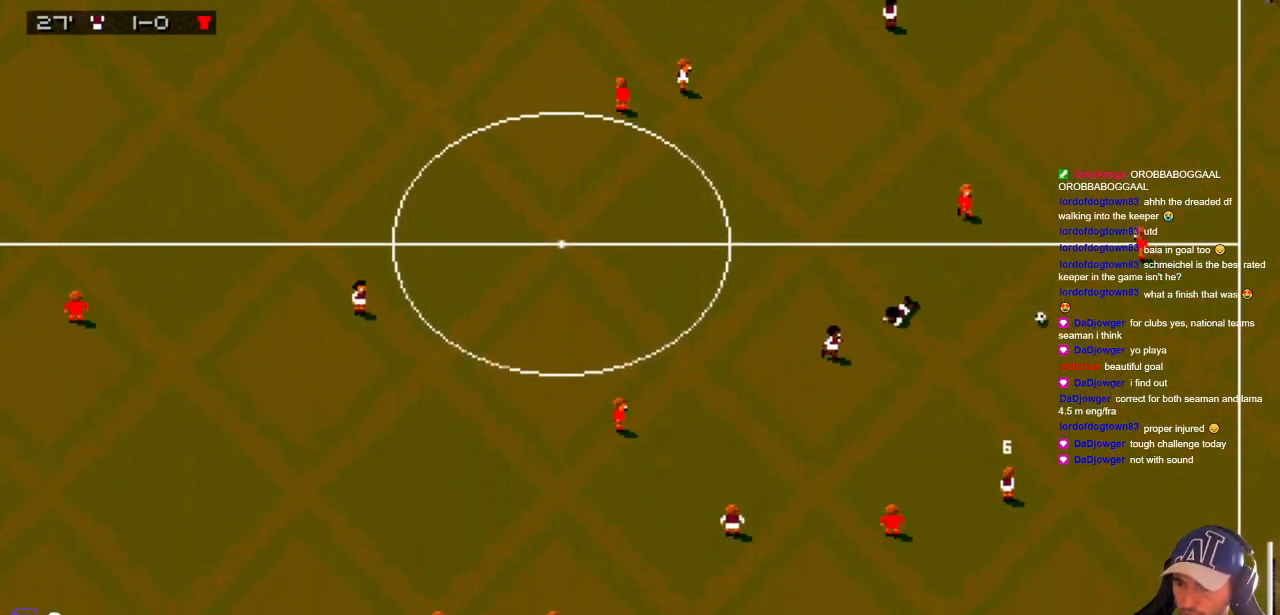
{"buttons": ["DPAD_UP", "DPAD_LEFT"], "events": [[467, "DPAD_RIGHT", "up"], [500, "DPAD_LEFT", "down"]]}